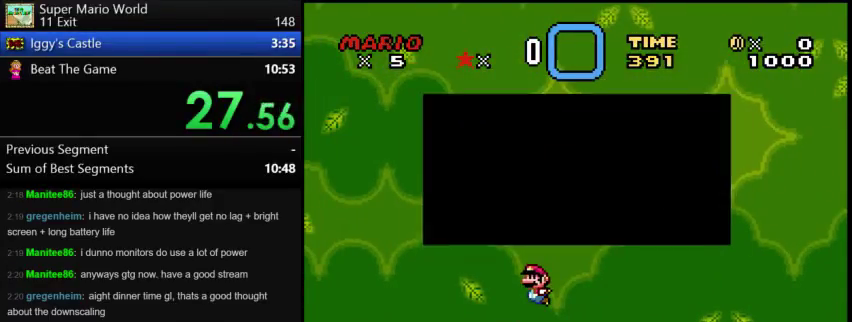
Gameplay with a controller (Nintendo layout); each line is a JSON object with the inputs held at the frame after it. "events" lists button and stick changes between this image and that frame as [ms after this image, input, new state], when the widget could be followed in between. Not read: B L3 R3 Y.
{"buttons": [], "events": []}
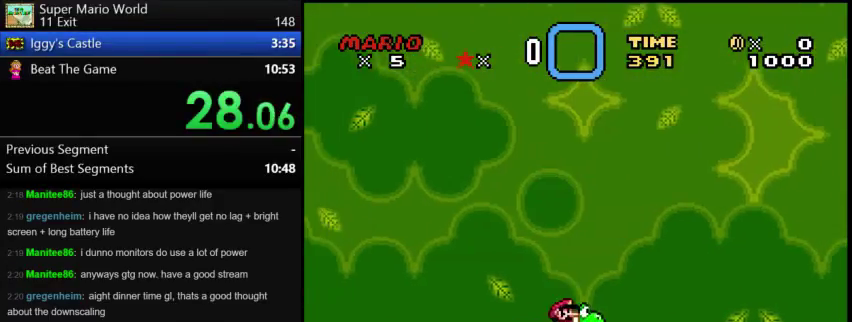
{"buttons": ["DPAD_RIGHT"], "events": [[42, "DPAD_RIGHT", "down"]]}
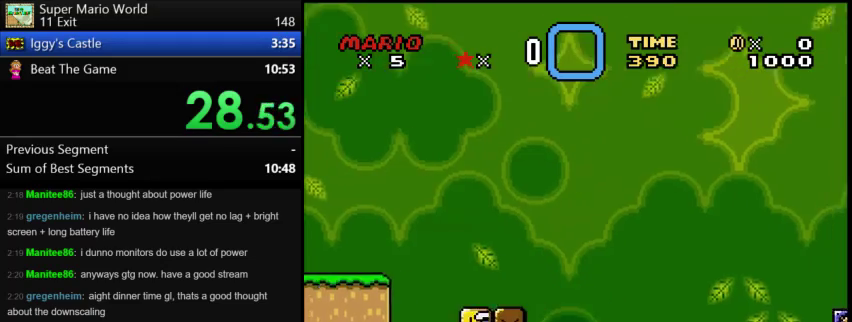
{"buttons": ["DPAD_RIGHT"], "events": []}
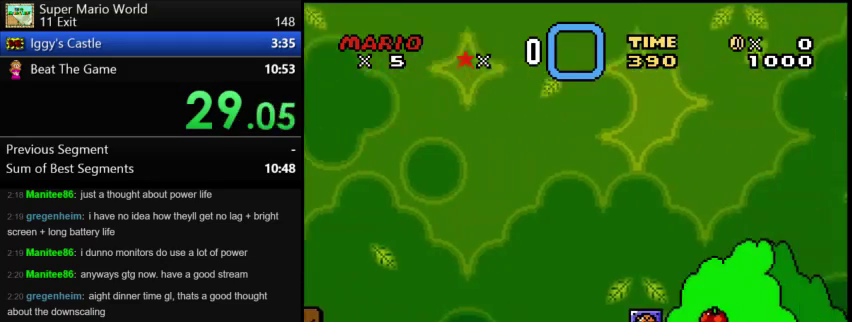
{"buttons": ["DPAD_RIGHT"], "events": []}
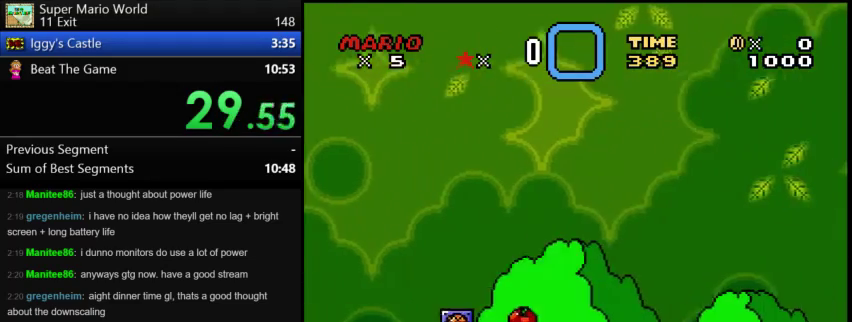
{"buttons": ["DPAD_RIGHT"], "events": []}
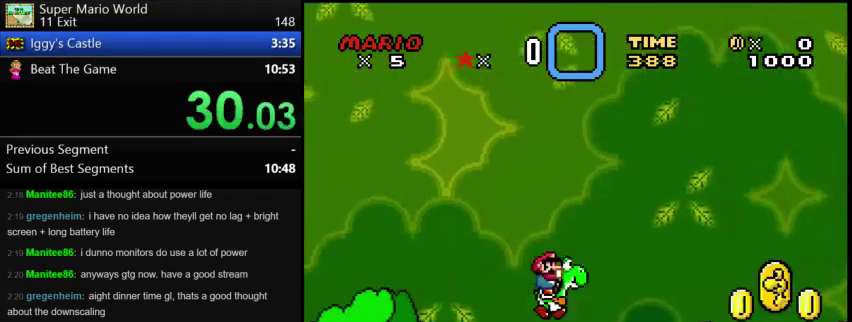
{"buttons": ["DPAD_RIGHT"], "events": [[333, "X", "down"], [458, "X", "up"]]}
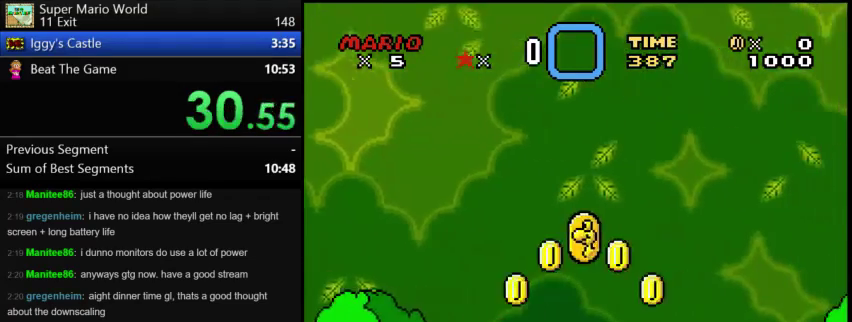
{"buttons": ["DPAD_RIGHT"], "events": []}
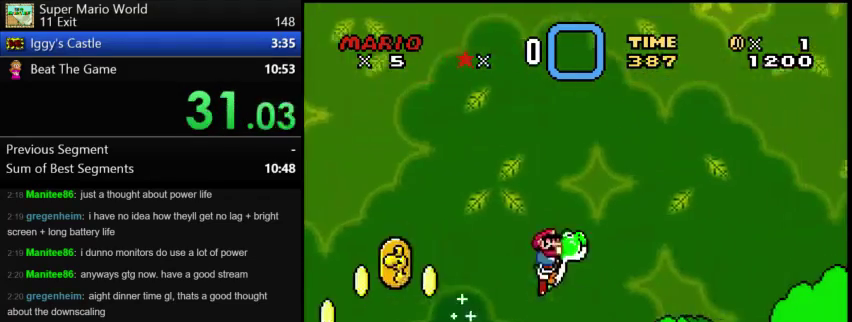
{"buttons": ["DPAD_RIGHT"], "events": [[42, "X", "down"], [167, "X", "up"]]}
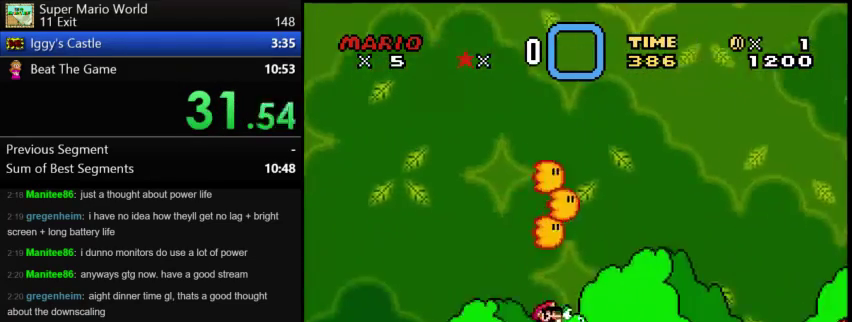
{"buttons": ["DPAD_RIGHT"], "events": []}
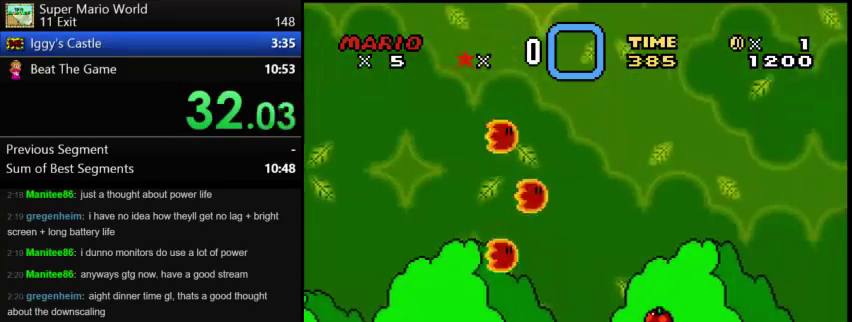
{"buttons": ["DPAD_RIGHT"], "events": [[125, "X", "down"], [375, "X", "up"]]}
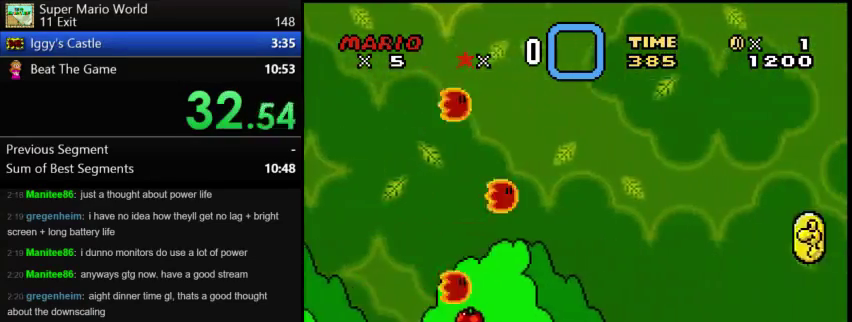
{"buttons": ["DPAD_RIGHT"], "events": []}
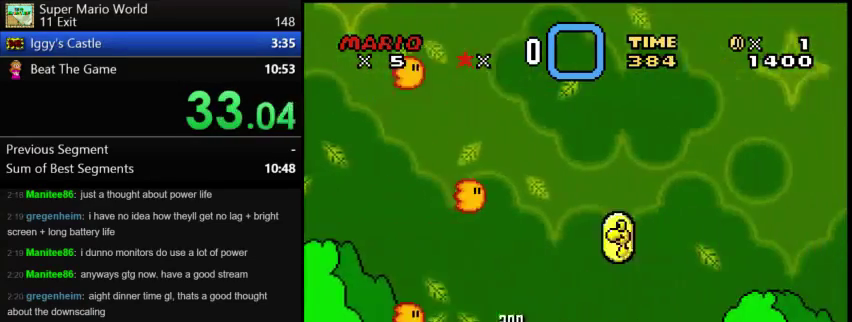
{"buttons": ["DPAD_RIGHT"], "events": []}
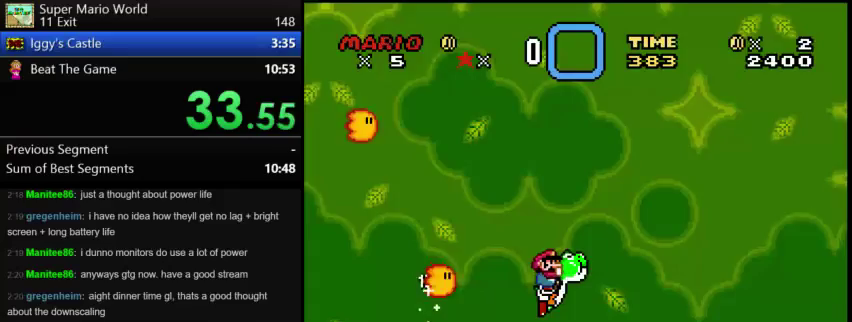
{"buttons": ["DPAD_RIGHT"], "events": []}
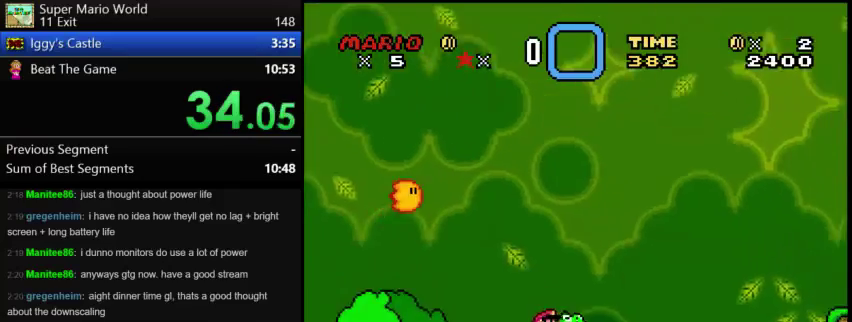
{"buttons": ["DPAD_RIGHT"], "events": []}
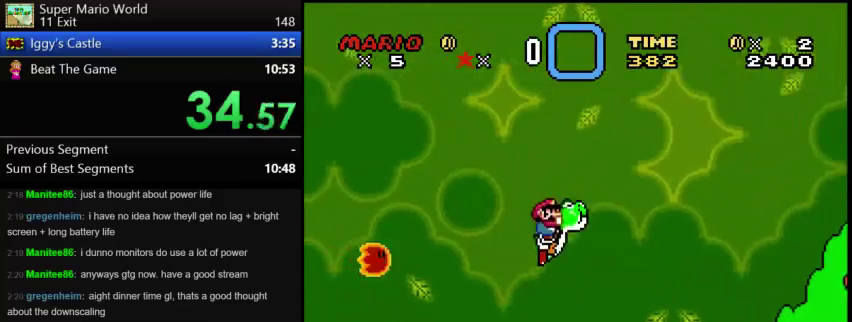
{"buttons": ["DPAD_RIGHT"], "events": []}
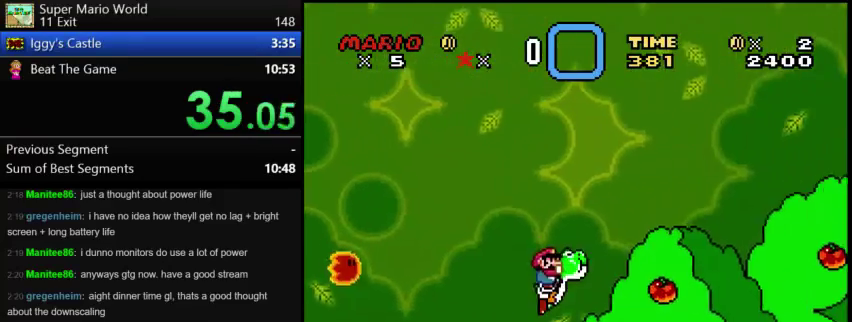
{"buttons": ["DPAD_RIGHT"], "events": []}
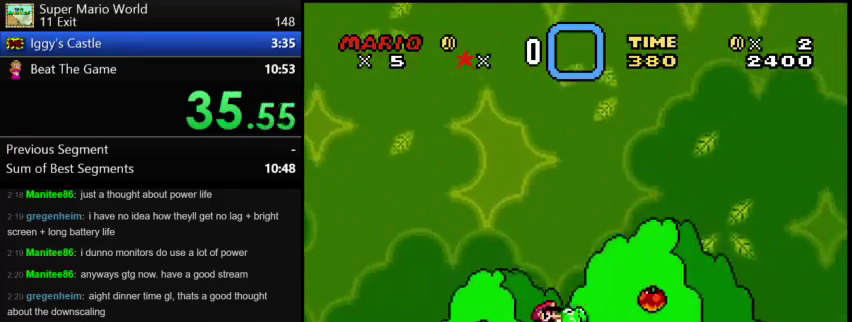
{"buttons": ["X", "DPAD_RIGHT"], "events": [[83, "X", "down"], [167, "X", "up"], [417, "X", "down"]]}
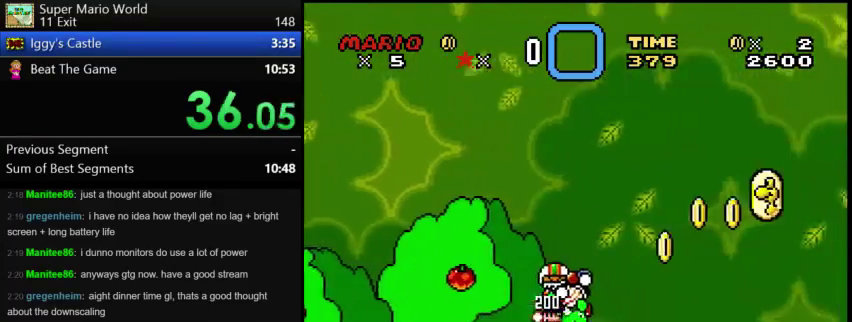
{"buttons": ["X", "DPAD_RIGHT"], "events": [[83, "X", "up"], [500, "X", "down"]]}
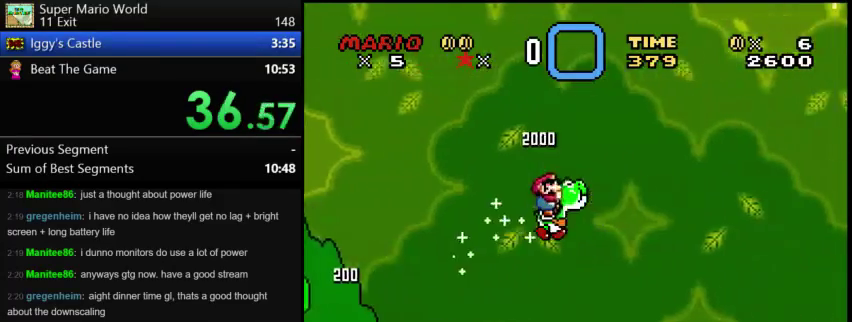
{"buttons": ["DPAD_RIGHT"], "events": [[167, "X", "up"]]}
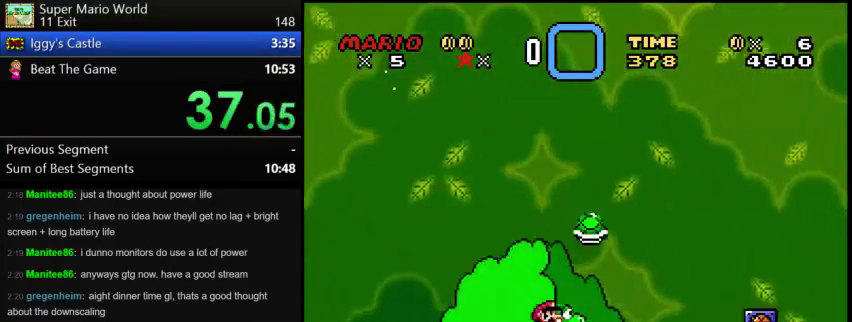
{"buttons": ["DPAD_RIGHT"], "events": [[83, "X", "down"], [250, "X", "up"]]}
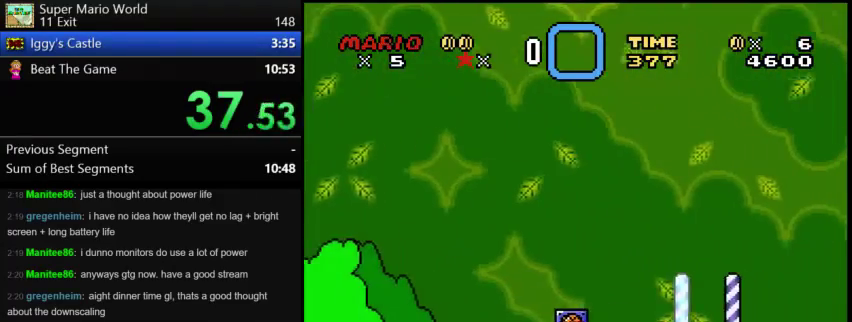
{"buttons": ["DPAD_RIGHT"], "events": []}
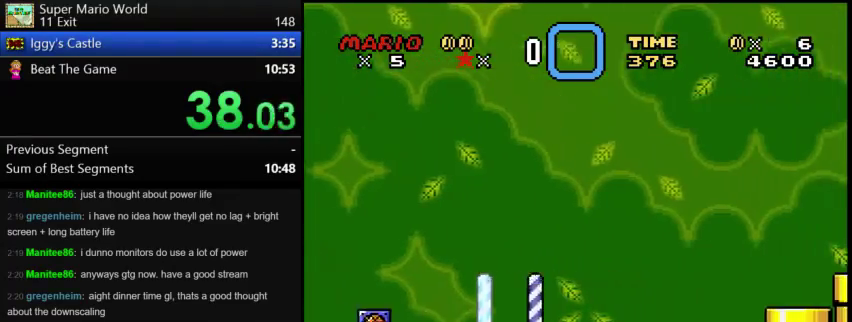
{"buttons": ["DPAD_RIGHT"], "events": []}
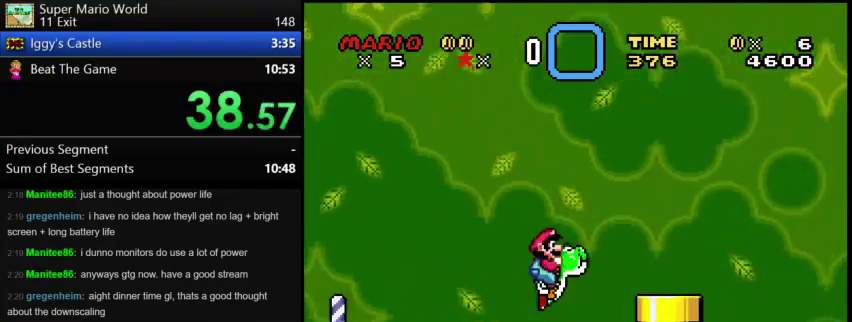
{"buttons": ["DPAD_RIGHT"], "events": []}